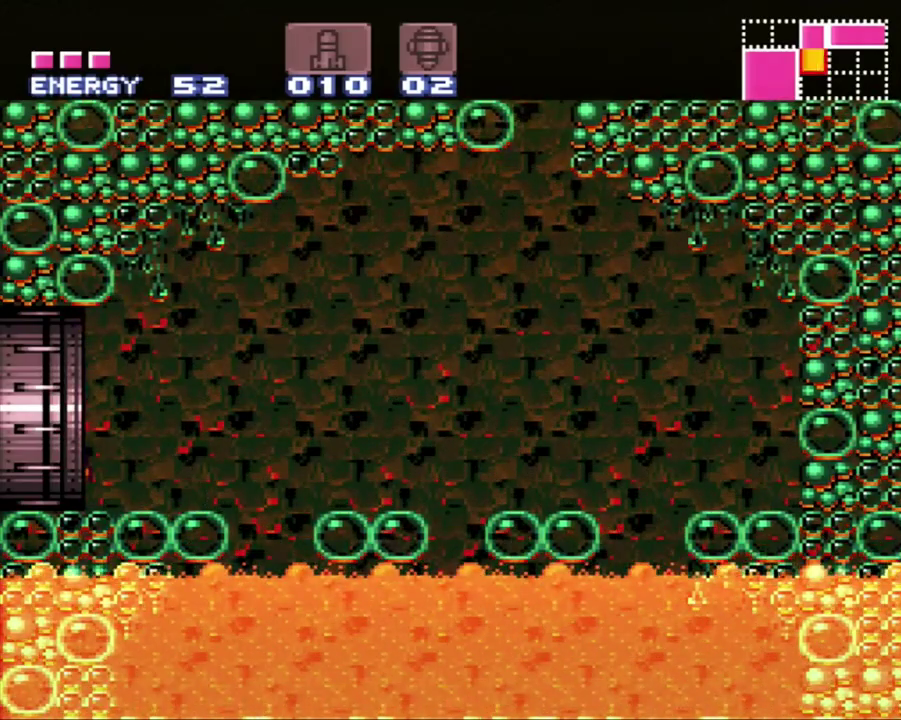
Gameplay with a controller (Nintendo layout); each line is a JSON object with the inputs held at the frame after it. "events" lists button and stick changes between this image and that frame as [ms after this image, input, new state], when the widget could be followed in between. Not read: L3 R3.
{"buttons": [], "events": [[233, "DPAD_LEFT", "up"], [300, "A", "up"]]}
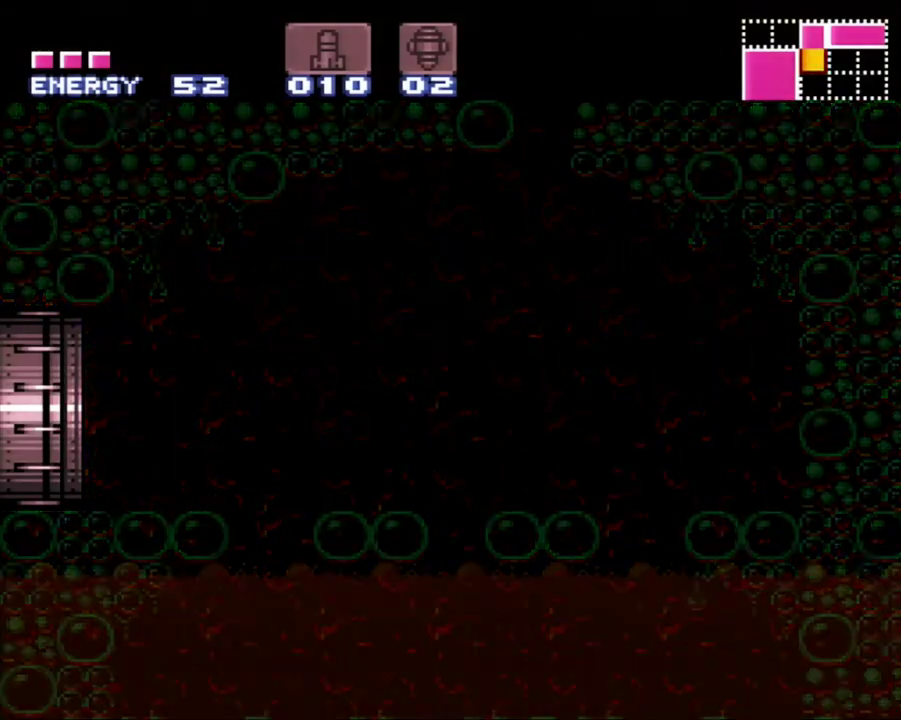
{"buttons": [], "events": []}
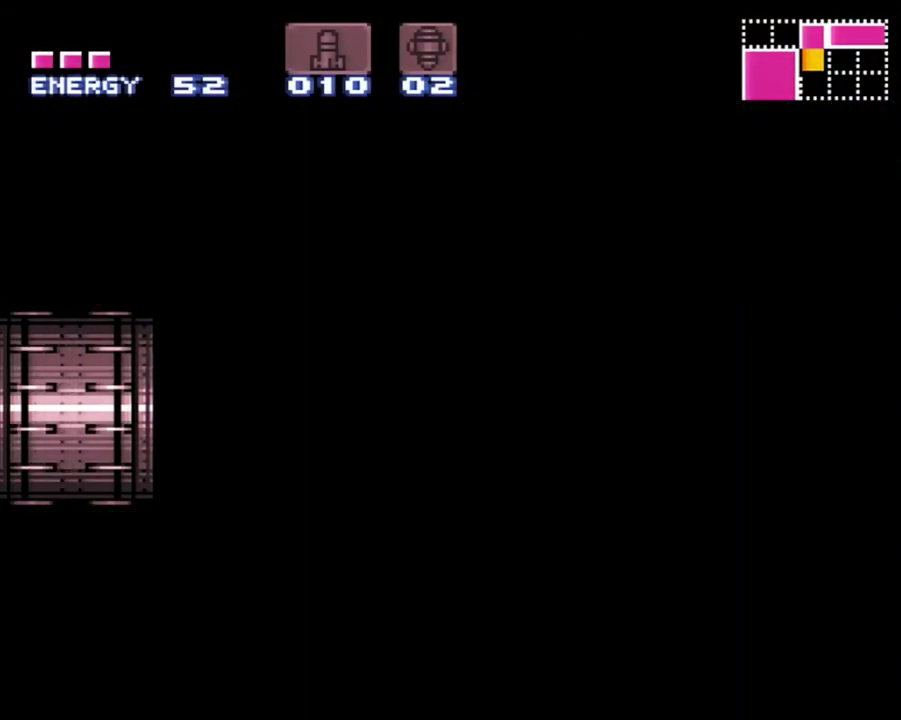
{"buttons": [], "events": []}
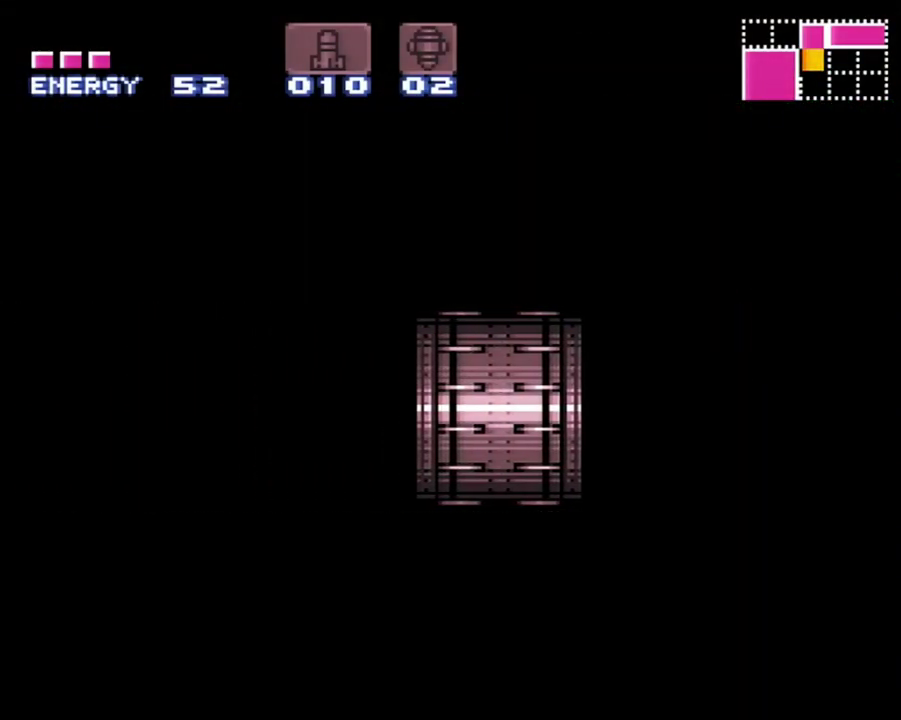
{"buttons": [], "events": []}
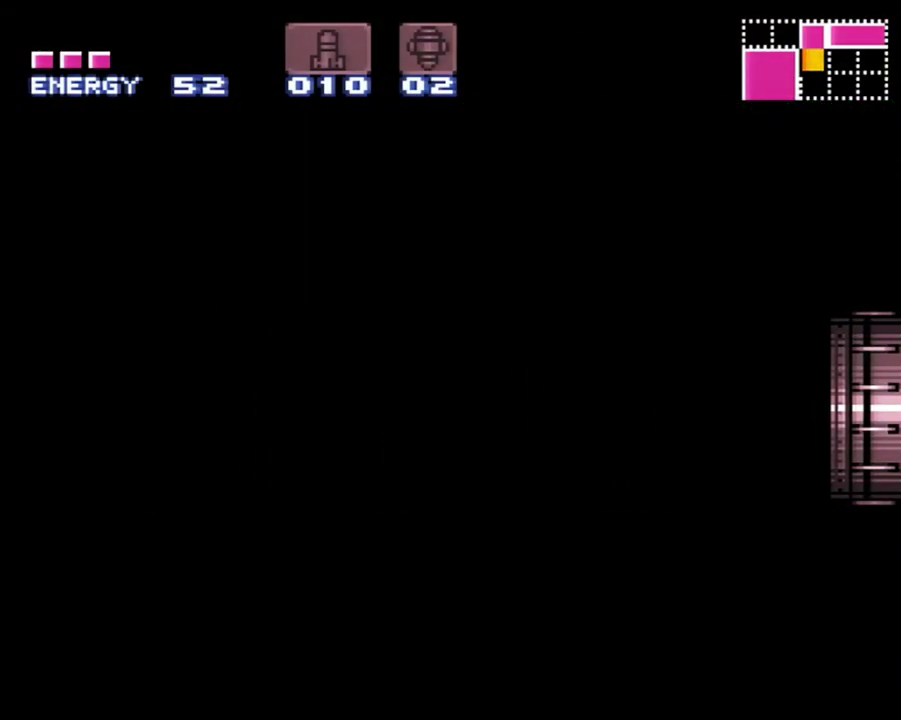
{"buttons": [], "events": []}
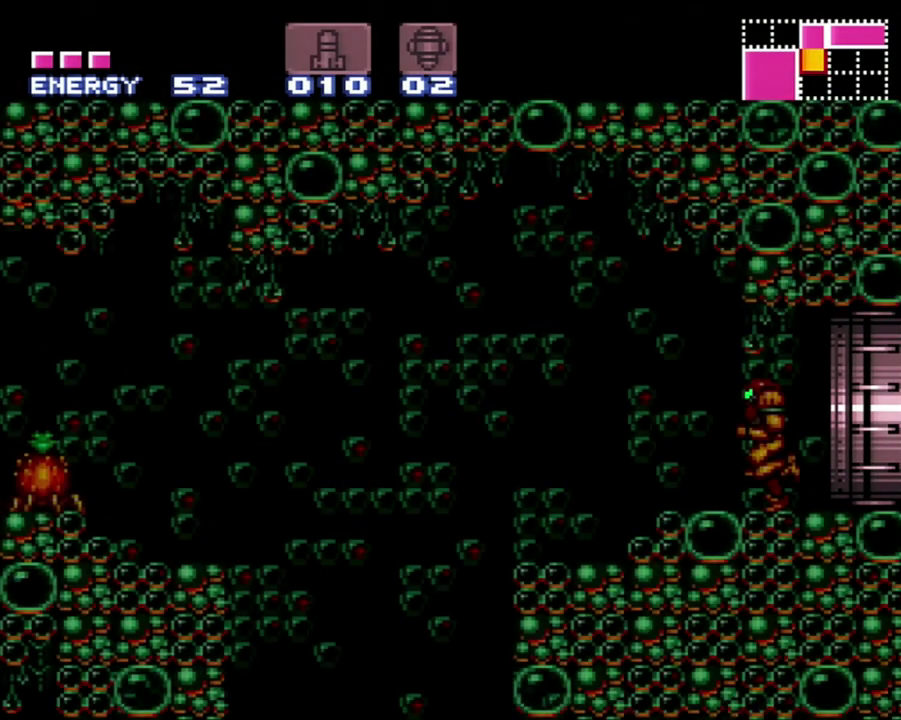
{"buttons": ["A", "DPAD_LEFT"], "events": [[117, "DPAD_LEFT", "down"], [167, "A", "down"], [267, "A", "up"], [267, "B", "down"], [367, "B", "up"], [433, "A", "down"]]}
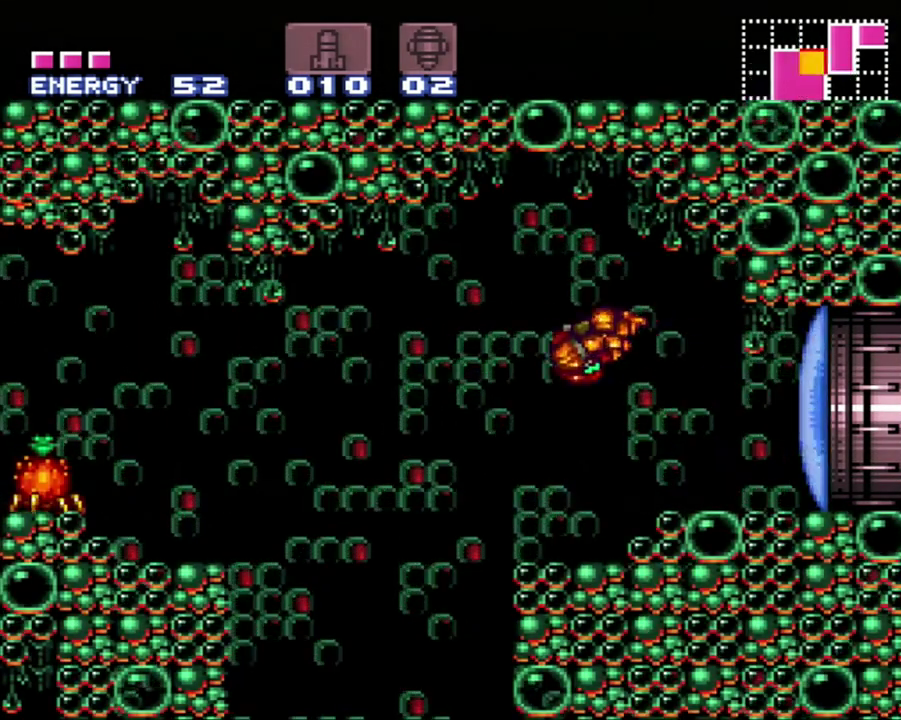
{"buttons": ["A", "DPAD_RIGHT"], "events": [[167, "DPAD_LEFT", "up"], [283, "DPAD_RIGHT", "down"]]}
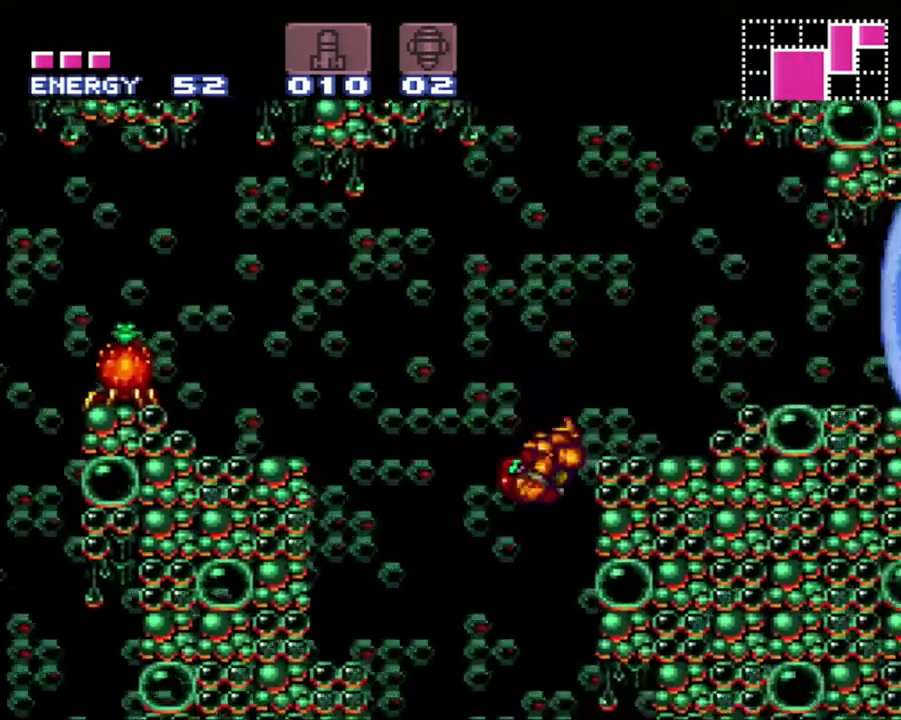
{"buttons": ["A", "DPAD_RIGHT"], "events": []}
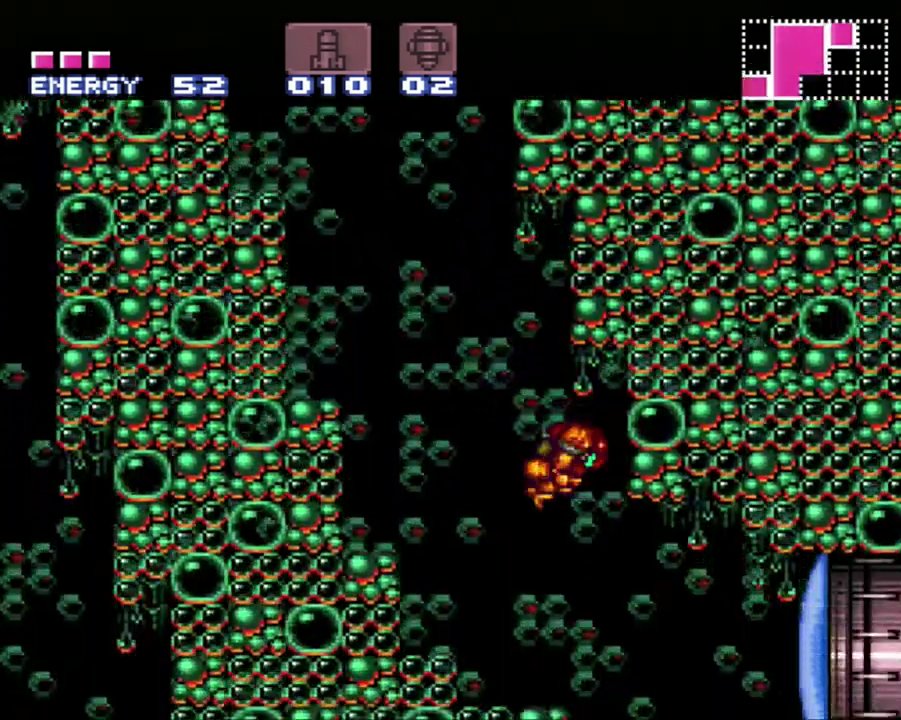
{"buttons": ["A", "DPAD_RIGHT"], "events": [[50, "A", "up"], [117, "DPAD_RIGHT", "up"], [283, "Y", "down"], [367, "Y", "up"], [450, "A", "down"], [450, "DPAD_RIGHT", "down"]]}
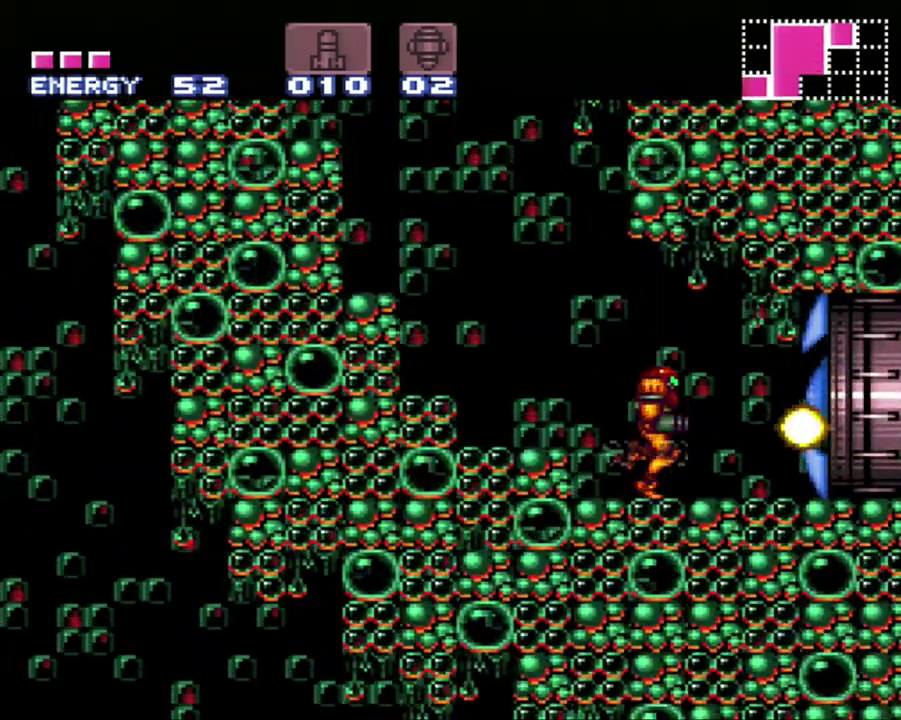
{"buttons": ["A", "DPAD_RIGHT"], "events": []}
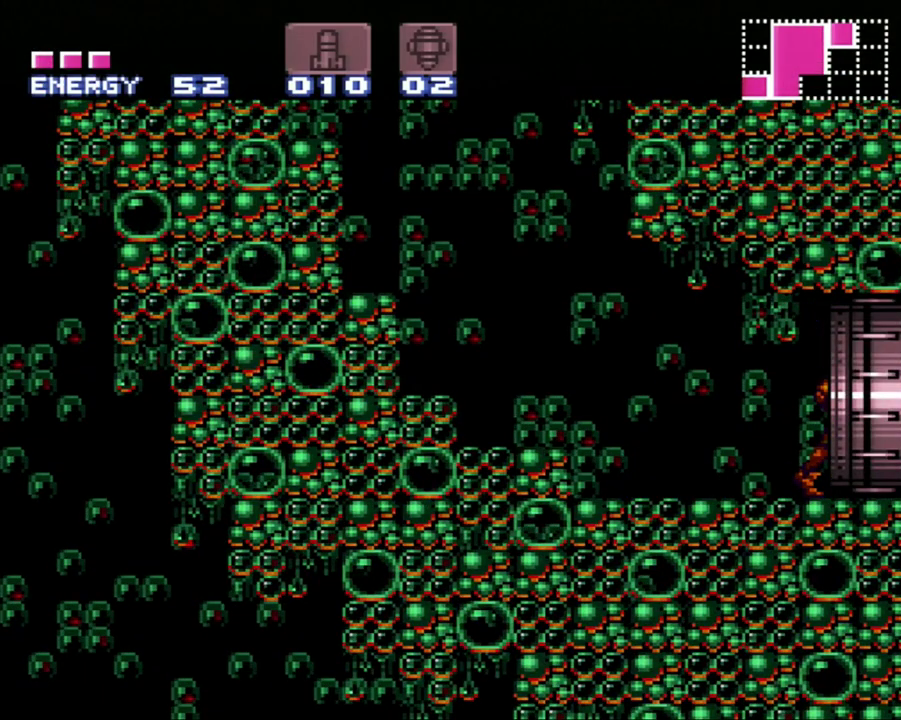
{"buttons": ["A", "DPAD_RIGHT"], "events": []}
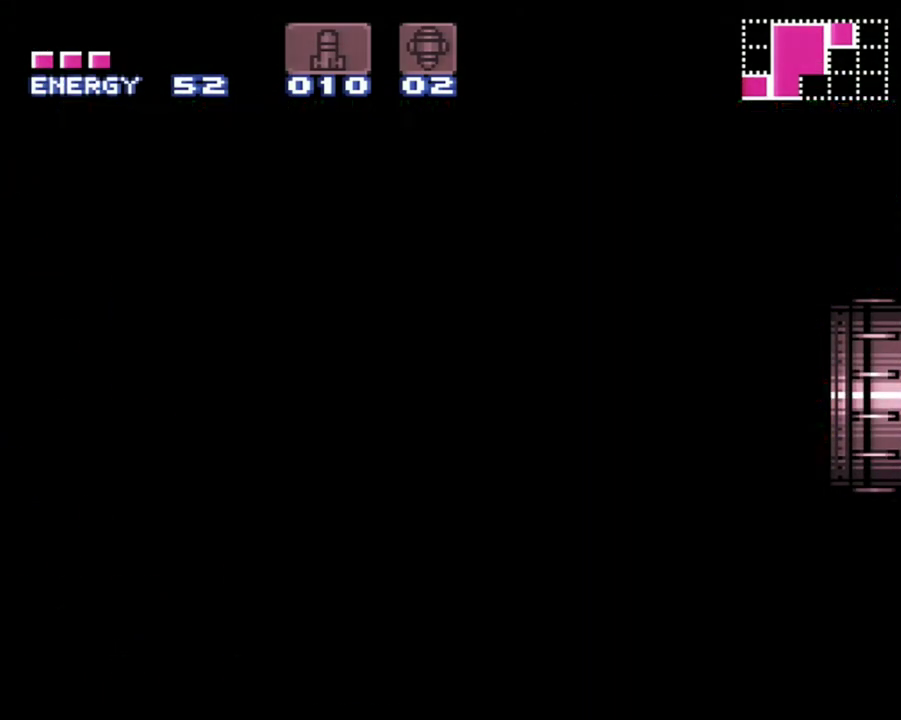
{"buttons": ["A", "DPAD_RIGHT"], "events": []}
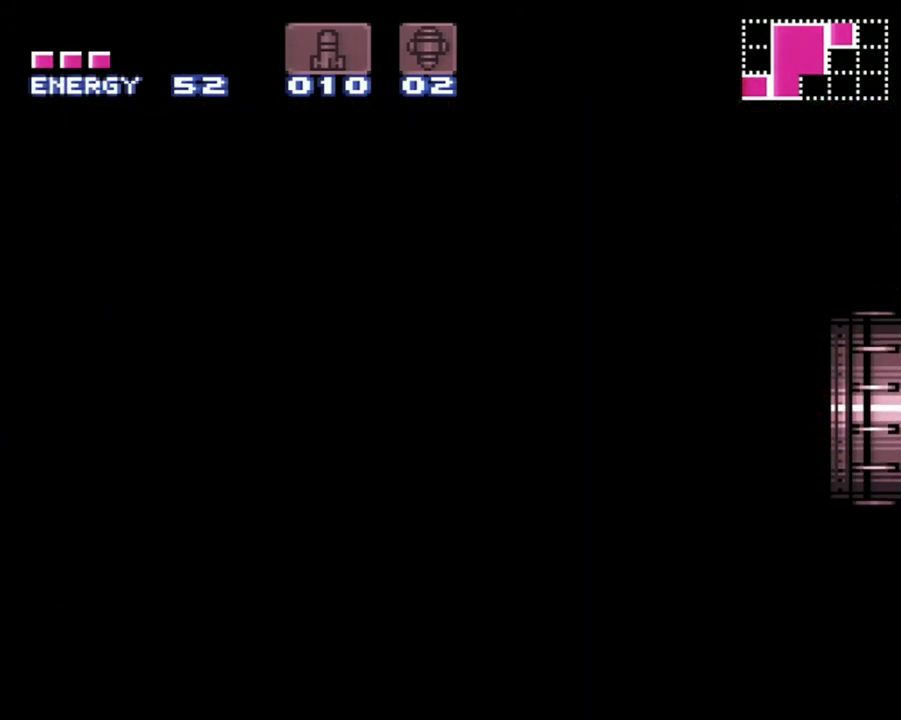
{"buttons": ["A", "DPAD_RIGHT"], "events": []}
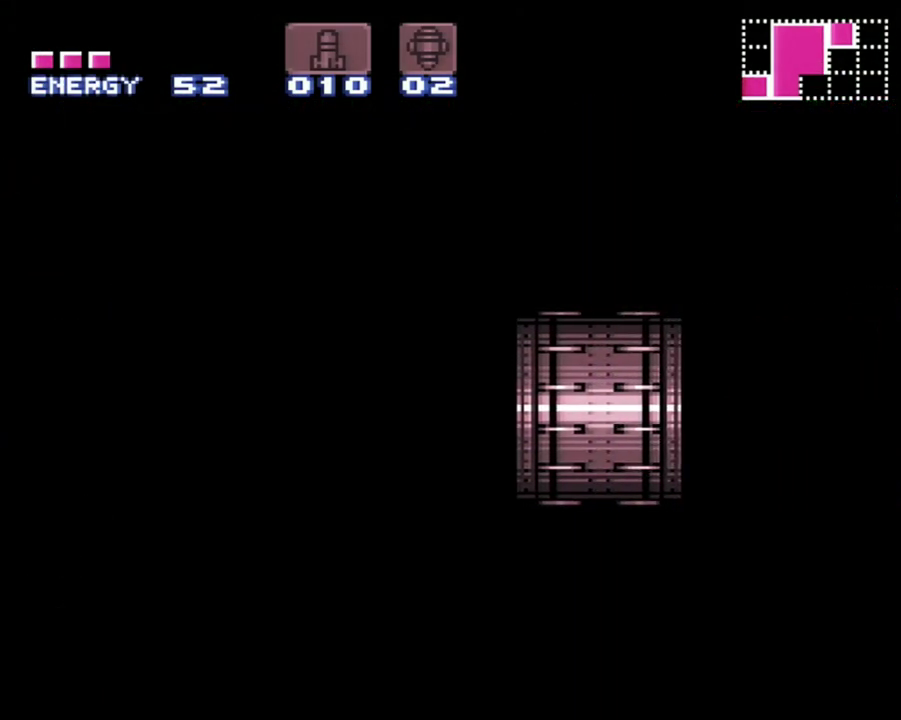
{"buttons": ["A", "DPAD_RIGHT"], "events": []}
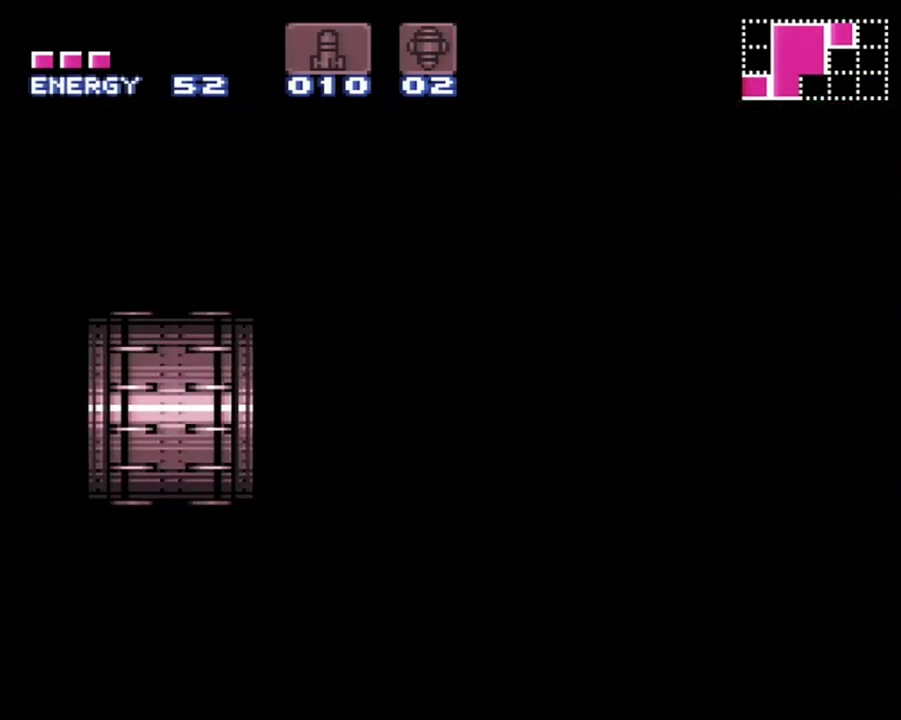
{"buttons": ["A", "DPAD_RIGHT"], "events": []}
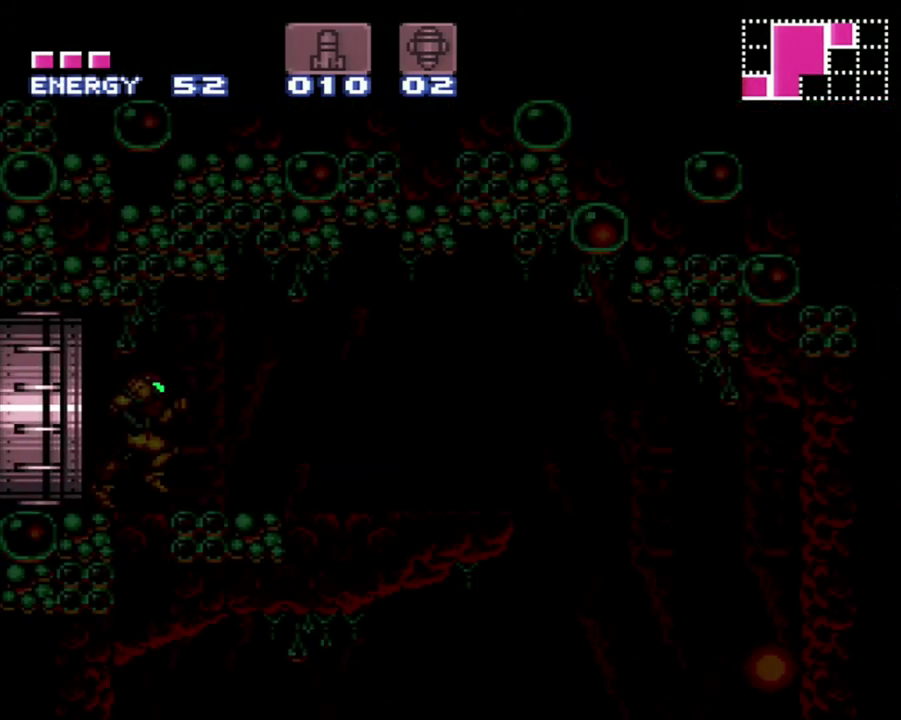
{"buttons": ["A", "DPAD_RIGHT"], "events": []}
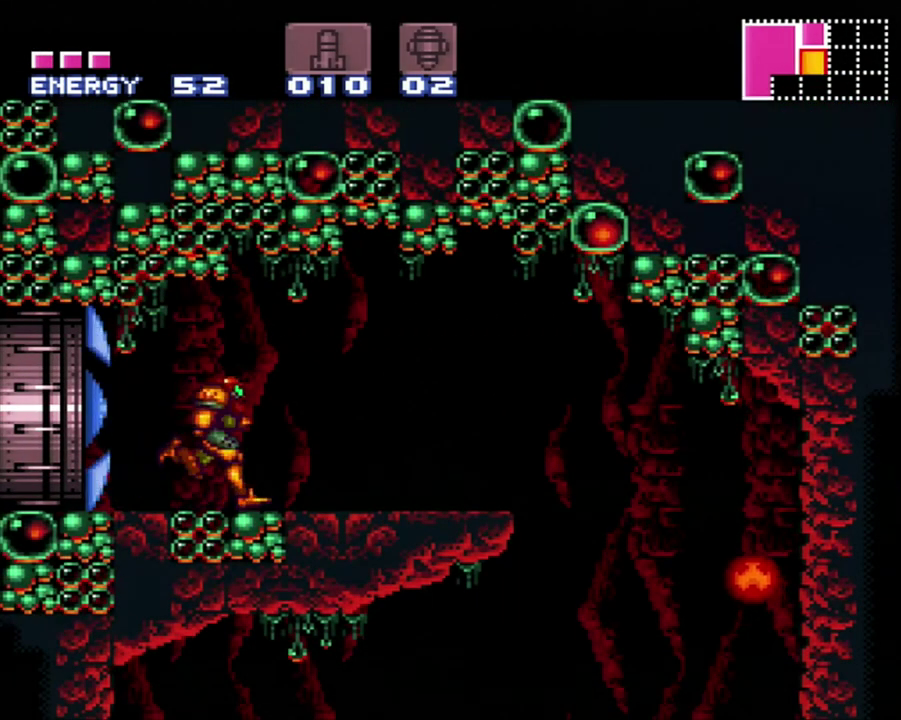
{"buttons": ["A", "DPAD_LEFT"], "events": [[83, "B", "down"], [150, "B", "up"], [433, "DPAD_RIGHT", "up"], [483, "DPAD_LEFT", "down"]]}
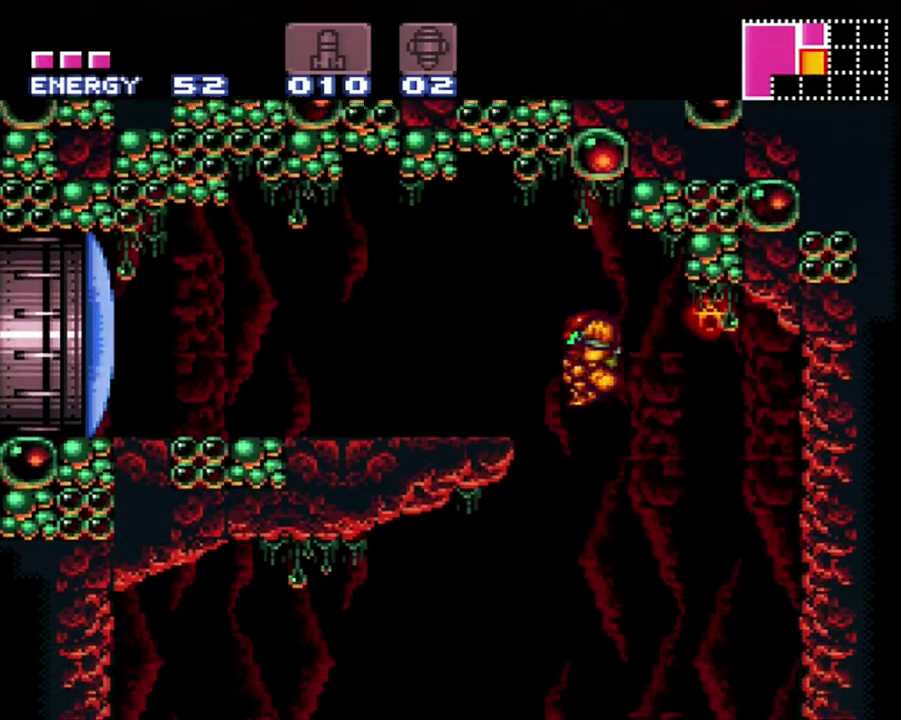
{"buttons": ["A", "DPAD_LEFT"], "events": []}
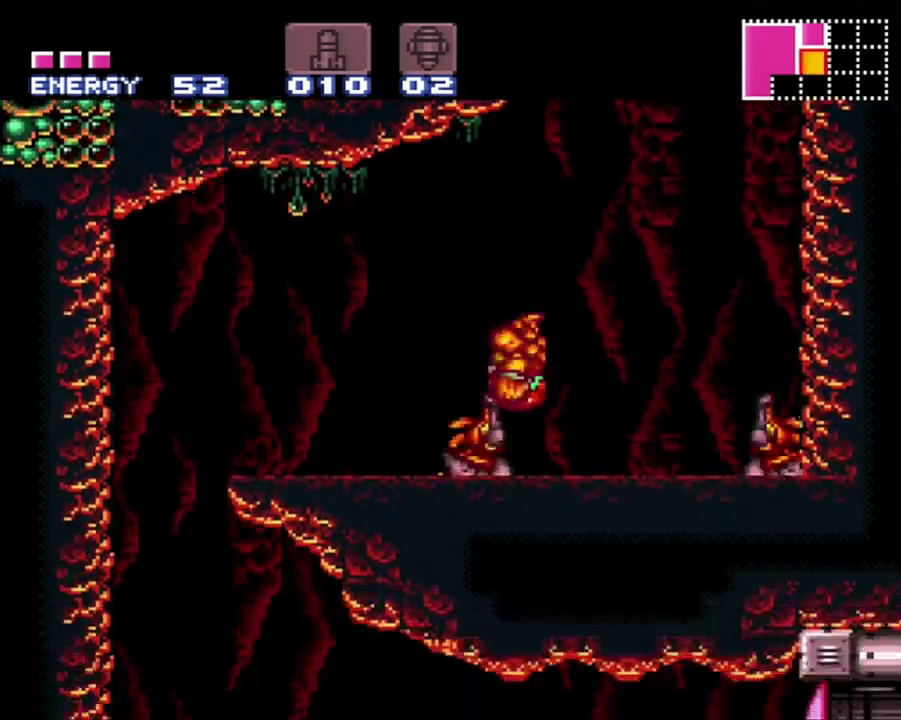
{"buttons": ["A", "DPAD_LEFT"], "events": [[167, "X", "down"], [233, "X", "up"]]}
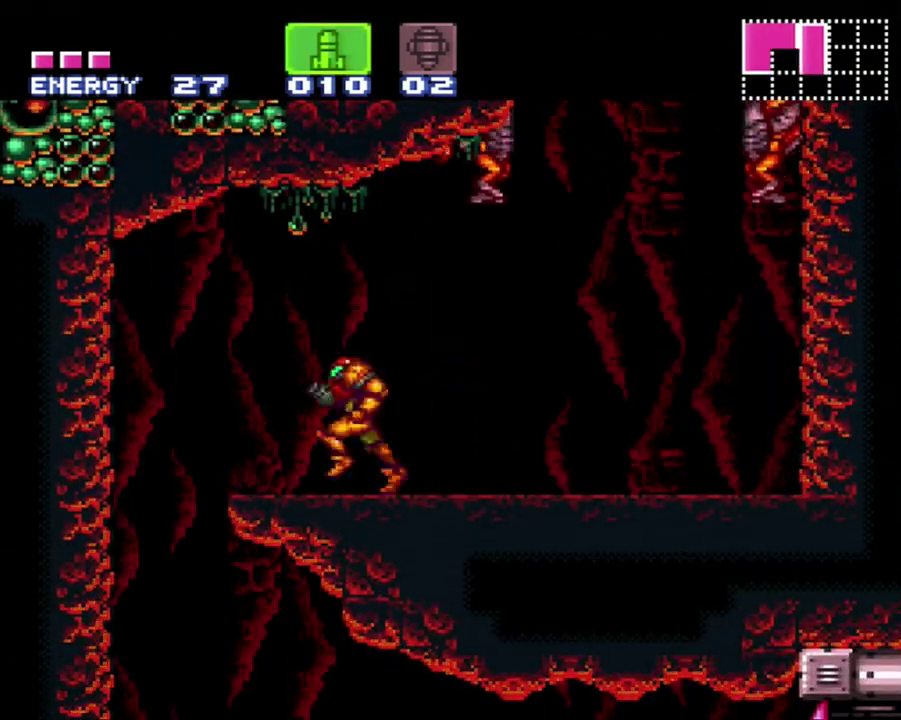
{"buttons": ["A", "DPAD_RIGHT"], "events": [[217, "DPAD_LEFT", "up"], [233, "DPAD_RIGHT", "down"]]}
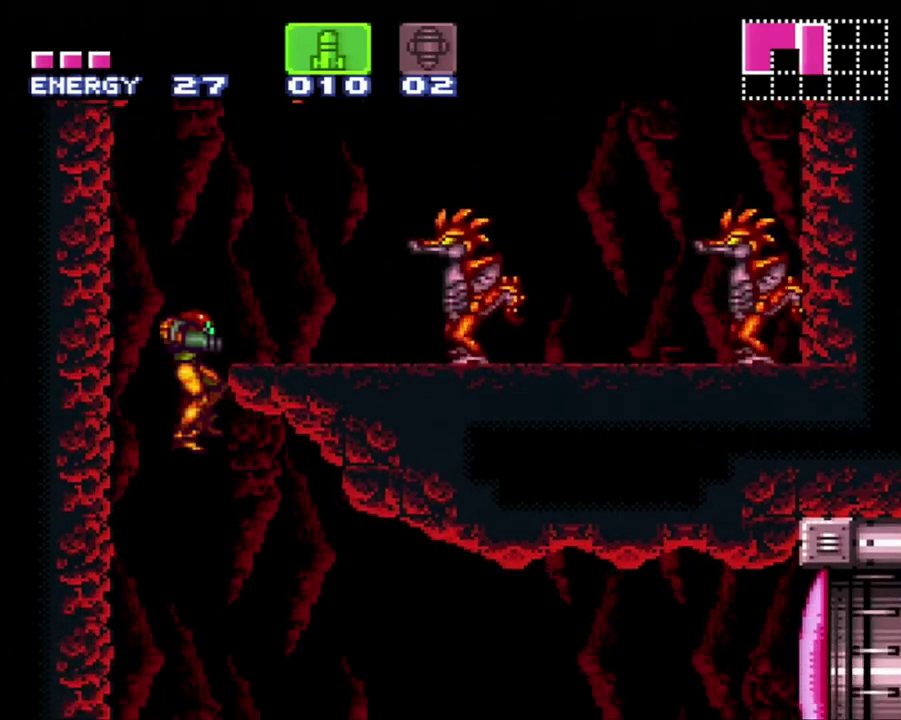
{"buttons": ["A", "Y"], "events": [[117, "DPAD_RIGHT", "up"], [333, "DPAD_RIGHT", "down"], [433, "Y", "down"], [450, "DPAD_RIGHT", "up"]]}
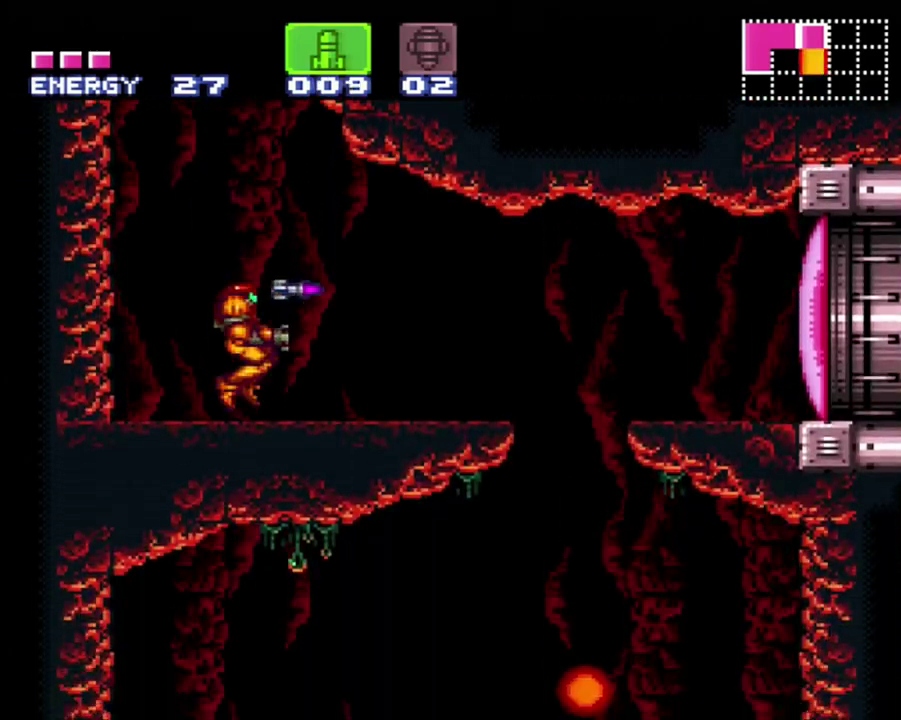
{"buttons": ["A", "Y"], "events": [[33, "DPAD_RIGHT", "down"], [50, "Y", "up"], [200, "DPAD_RIGHT", "up"], [200, "Y", "down"], [283, "DPAD_RIGHT", "down"], [283, "Y", "up"], [333, "DPAD_RIGHT", "up"], [433, "Y", "down"]]}
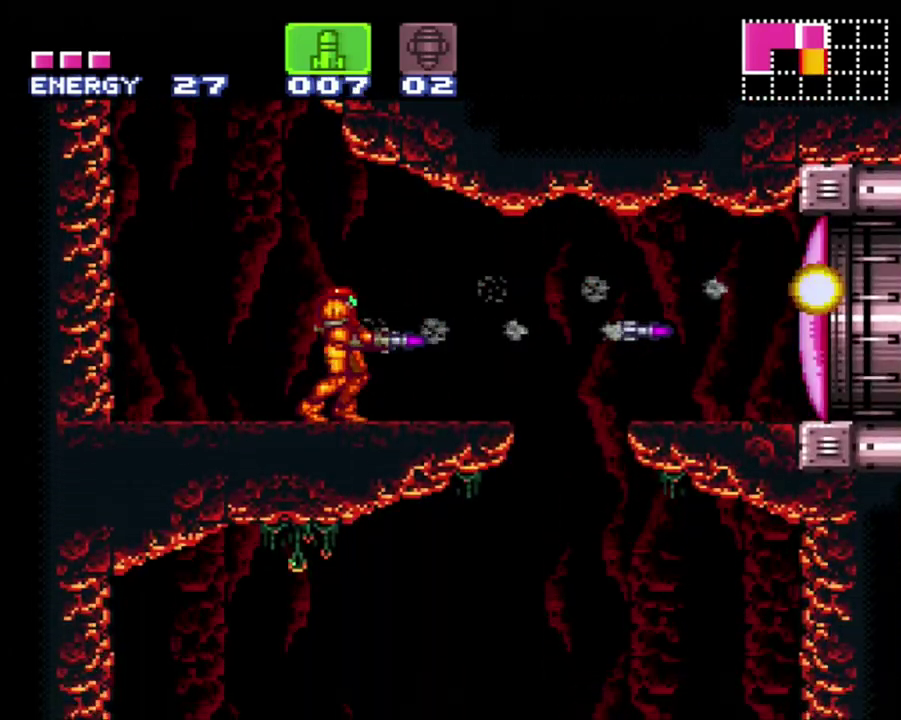
{"buttons": ["A", "Y"], "events": [[67, "Y", "up"], [200, "Y", "down"], [300, "Y", "up"], [433, "Y", "down"]]}
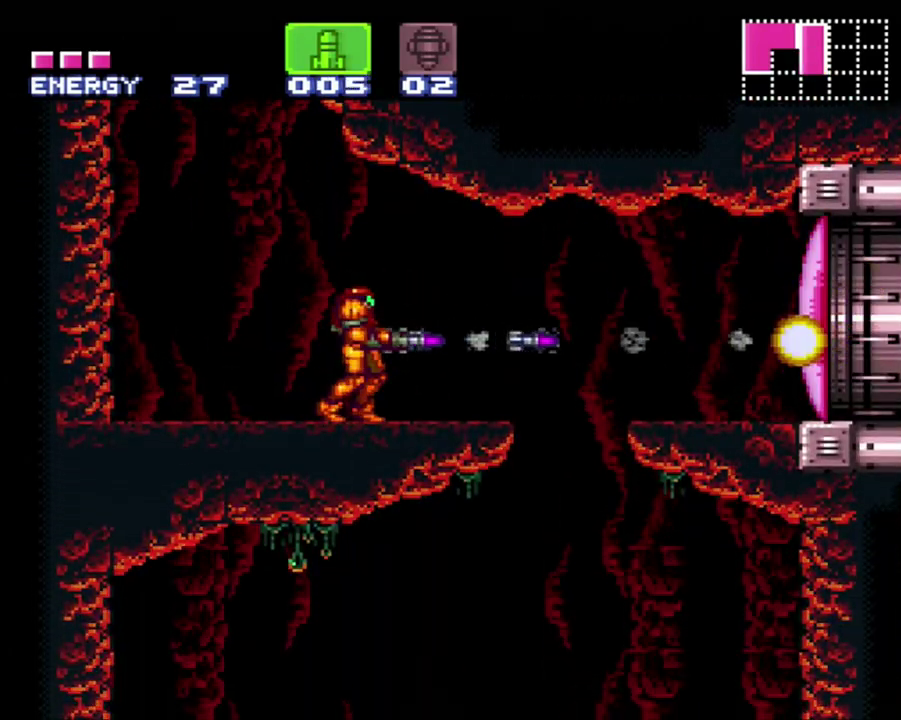
{"buttons": ["A", "X", "DPAD_RIGHT"], "events": [[17, "DPAD_RIGHT", "down"], [17, "Y", "up"], [267, "B", "down"], [450, "B", "up"], [483, "X", "down"]]}
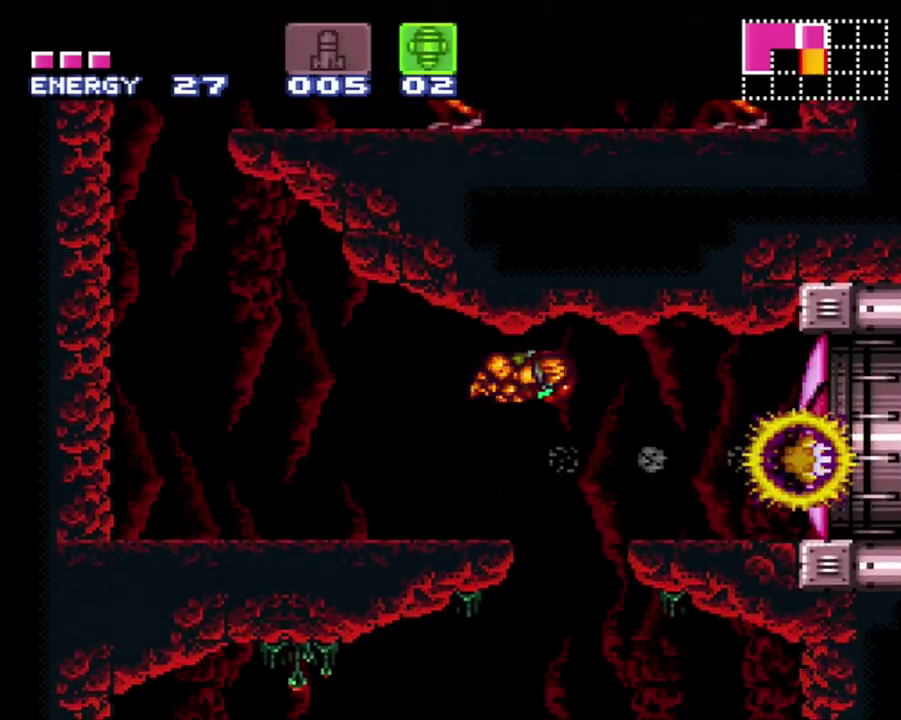
{"buttons": ["A", "DPAD_RIGHT"], "events": [[83, "X", "up"]]}
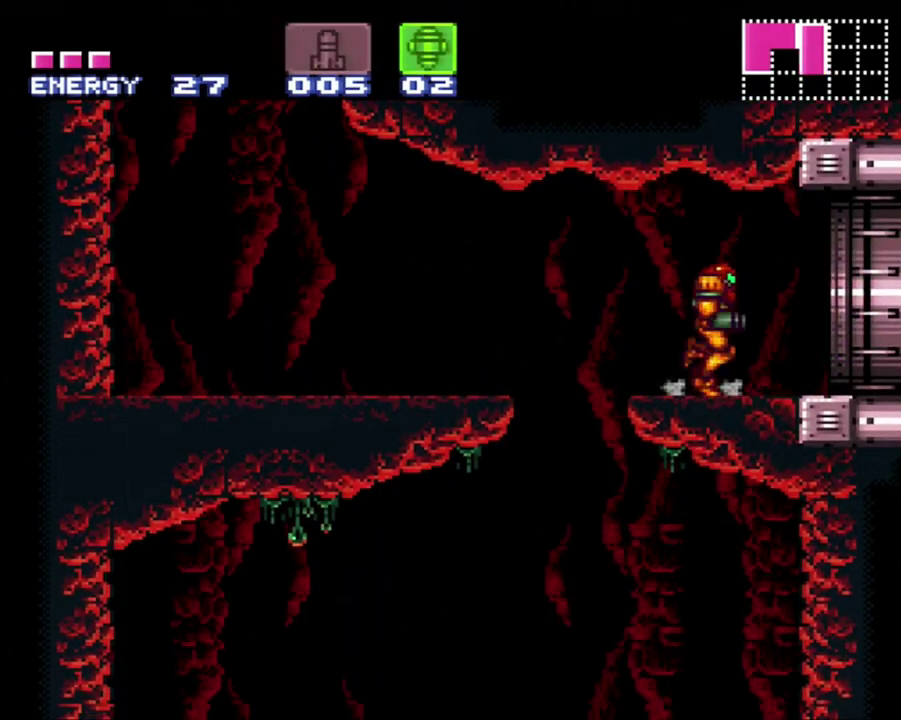
{"buttons": ["A", "DPAD_RIGHT"], "events": []}
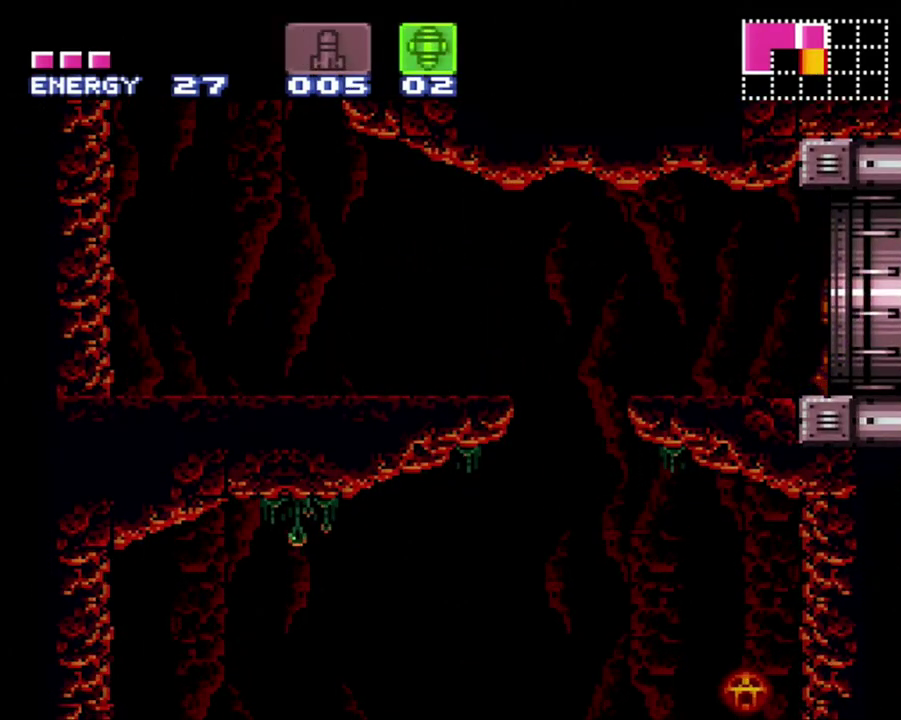
{"buttons": [], "events": [[83, "X", "down"], [150, "DPAD_RIGHT", "up"], [233, "X", "up"], [300, "A", "up"]]}
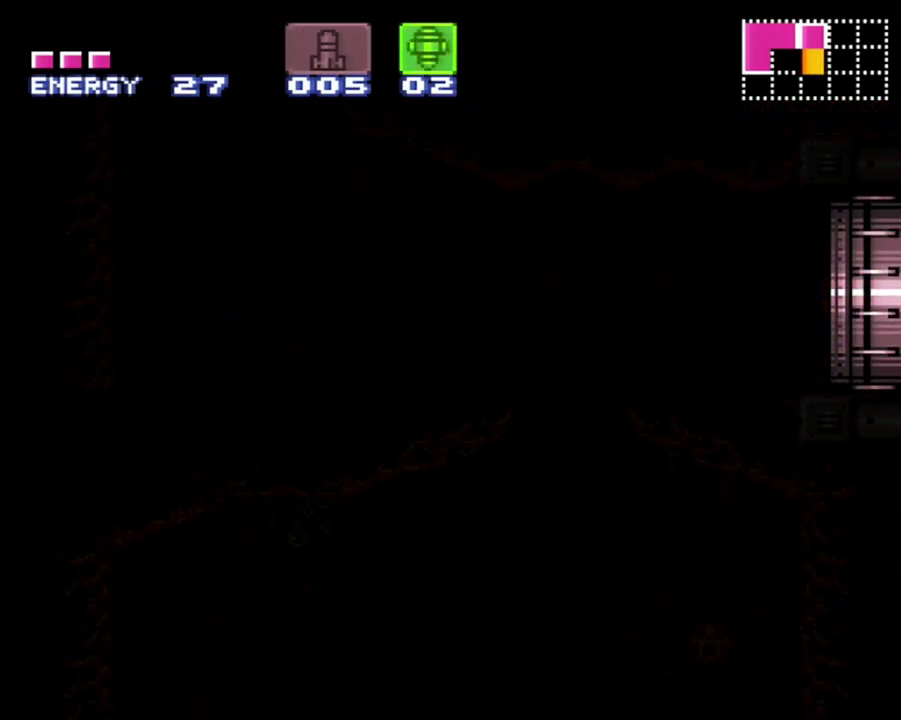
{"buttons": [], "events": []}
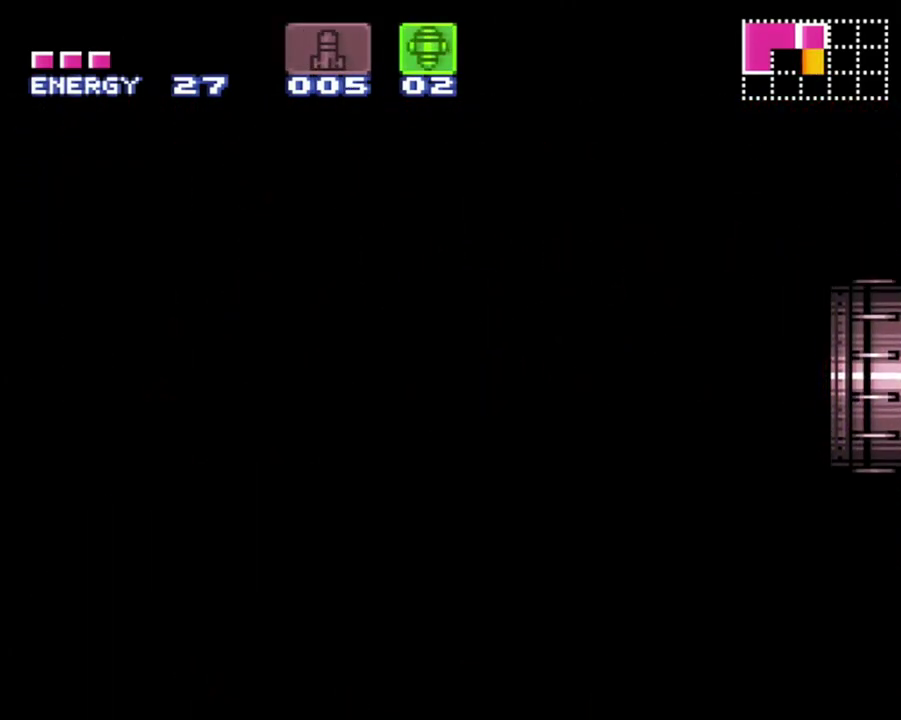
{"buttons": ["A"], "events": [[183, "A", "down"]]}
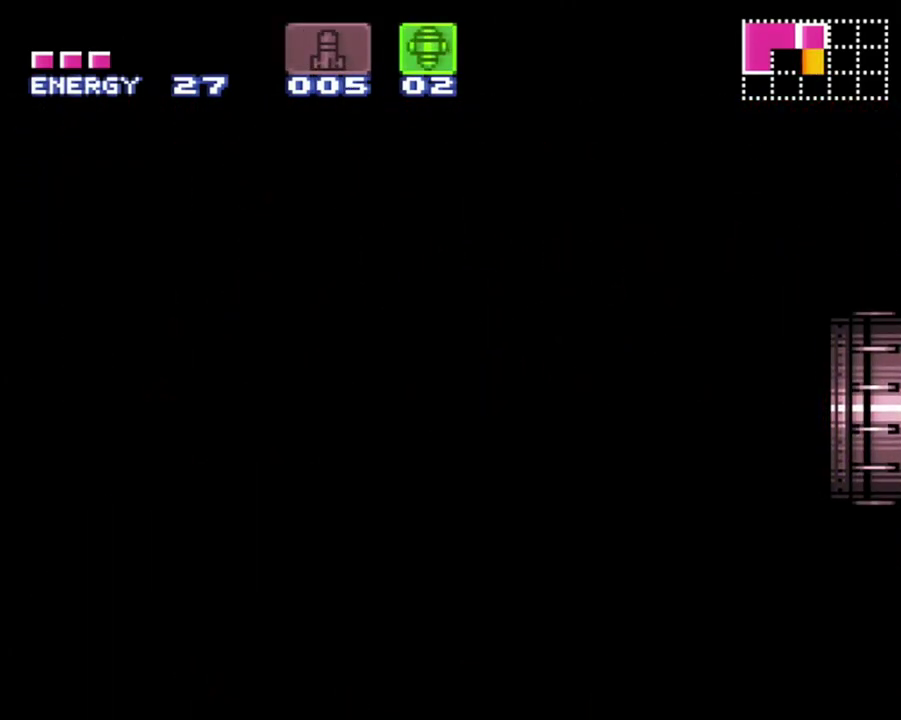
{"buttons": ["A"], "events": []}
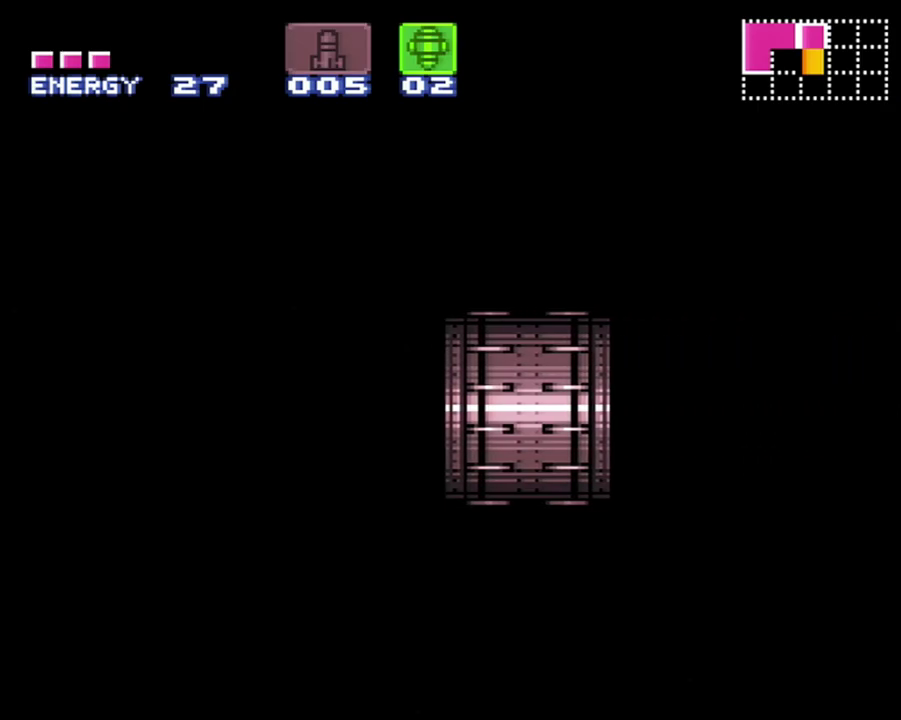
{"buttons": ["A"], "events": []}